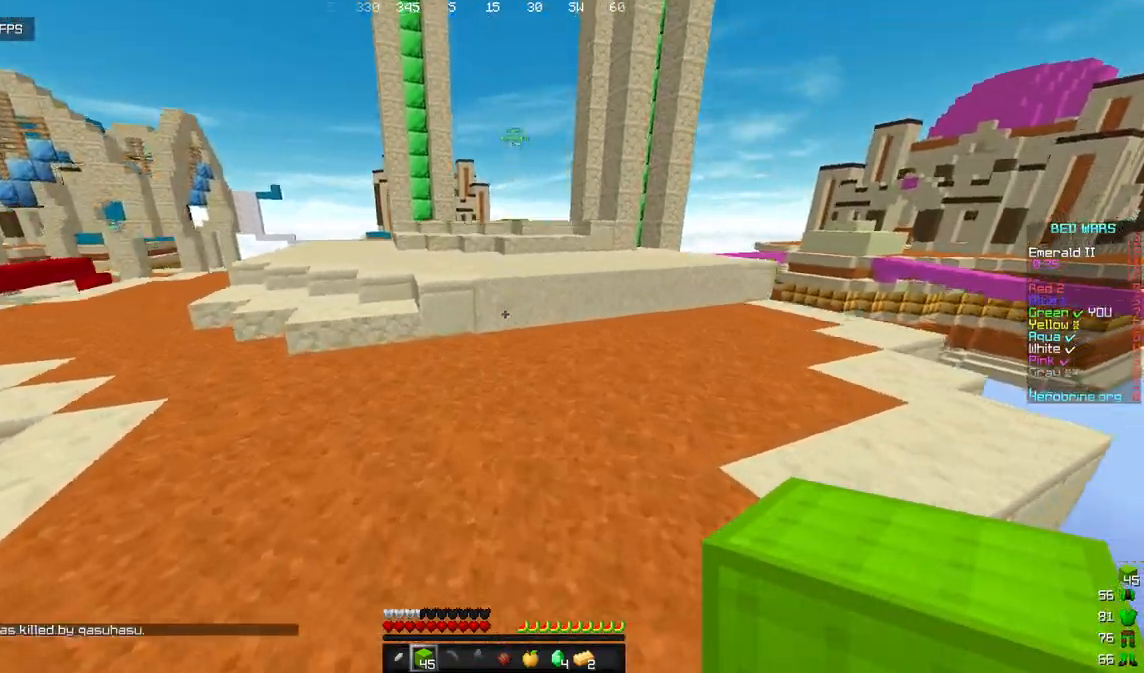
Gameplay with keyboard and mouse; each line is a JSON object with the keys and mouse buttons held at the frame after it. "events" lists presses ("down") and releases ("up") of "a", "d", "s", "w", "mouse_left" and "mouse_right" between this image and that frame as [ms after this image, input, new state], when the widget could be followed in between. "mouse_left", "mouse_right" = the "left", "right" buttons of the "mouse" list. No other keys are recorded. Fast repeated clicks can show as one long hold. Mouse movement is not recorded.
{"keys": ["w"], "mouse": [], "events": []}
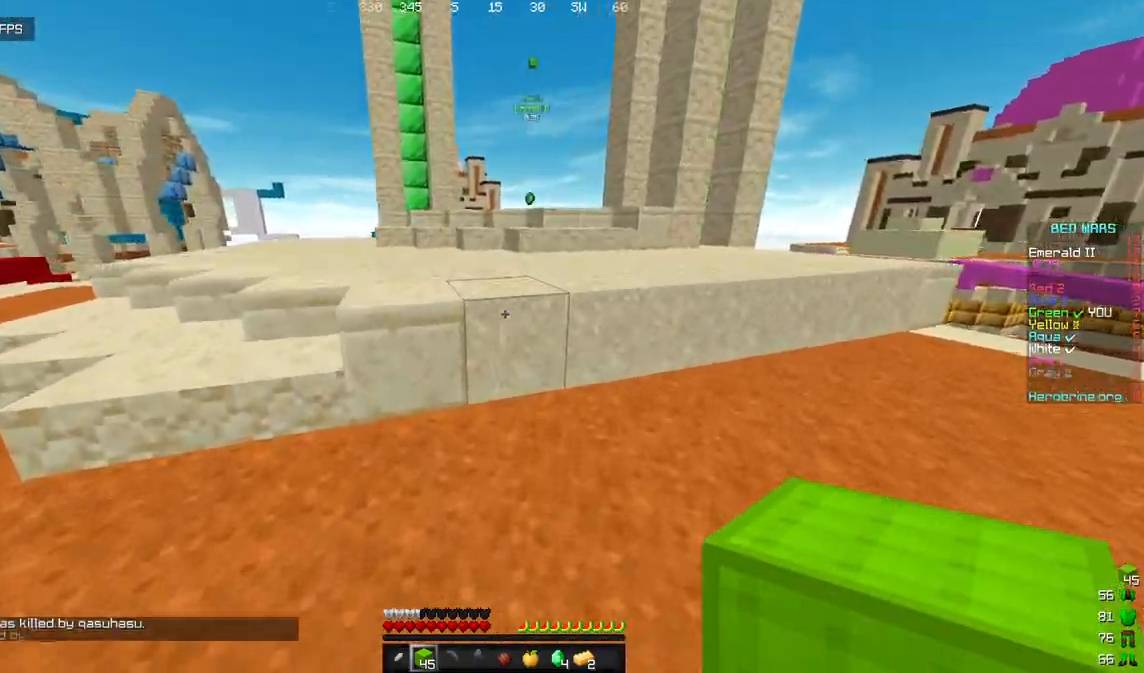
{"keys": ["w"], "mouse": [], "events": []}
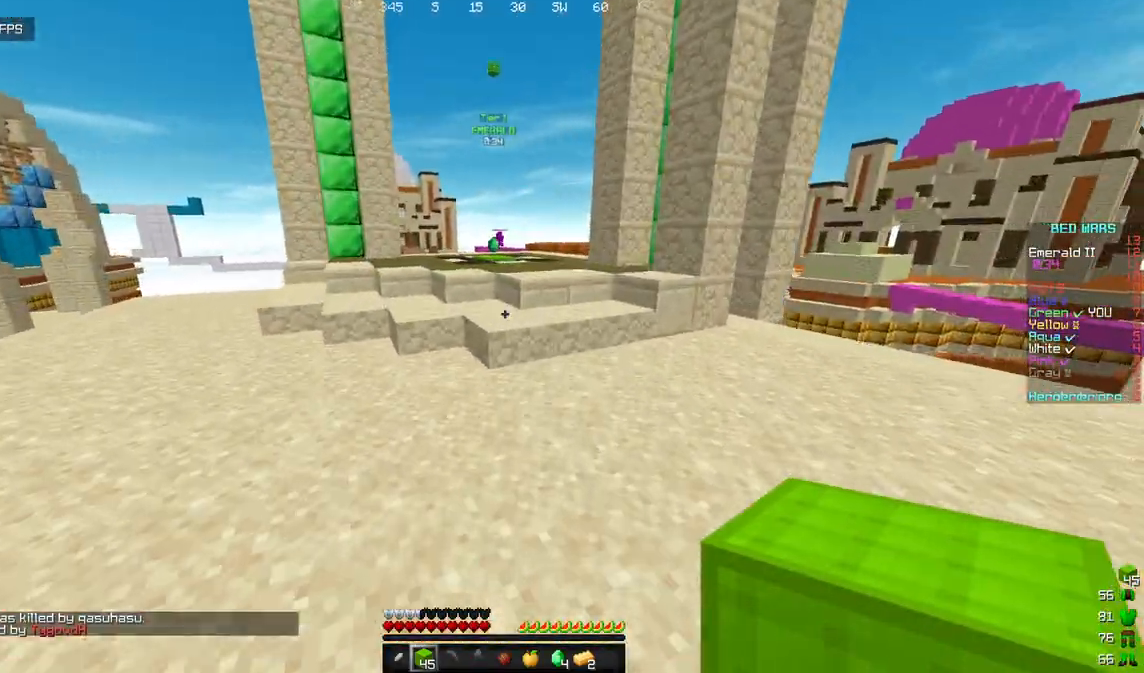
{"keys": ["w"], "mouse": [], "events": []}
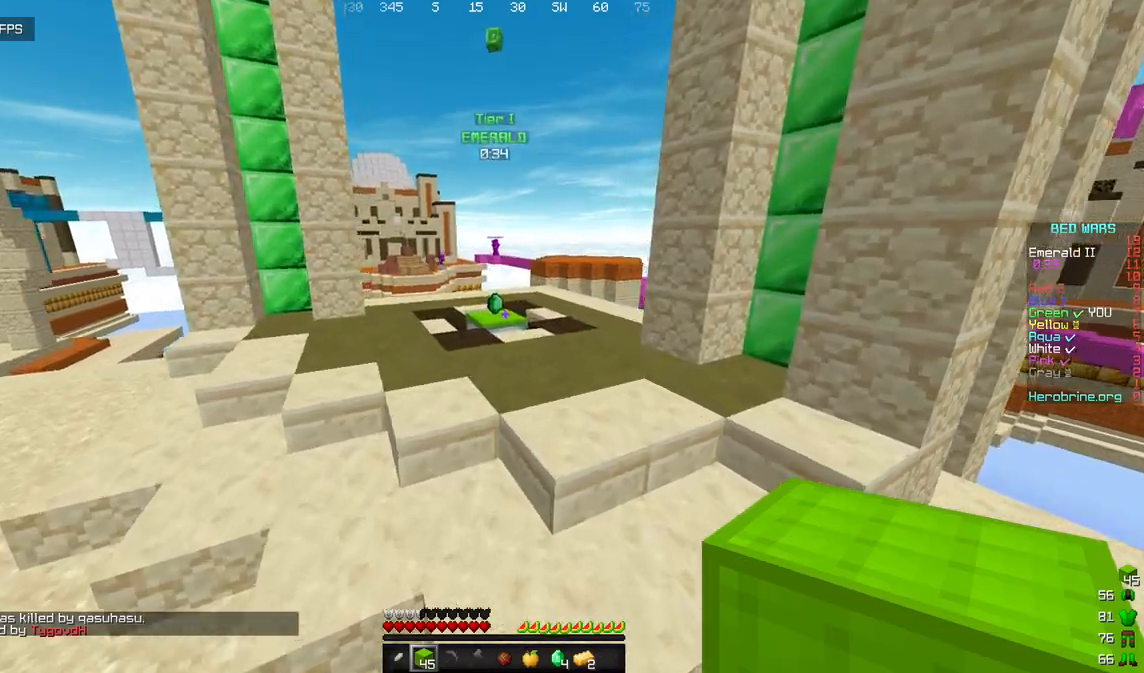
{"keys": ["w"], "mouse": [], "events": []}
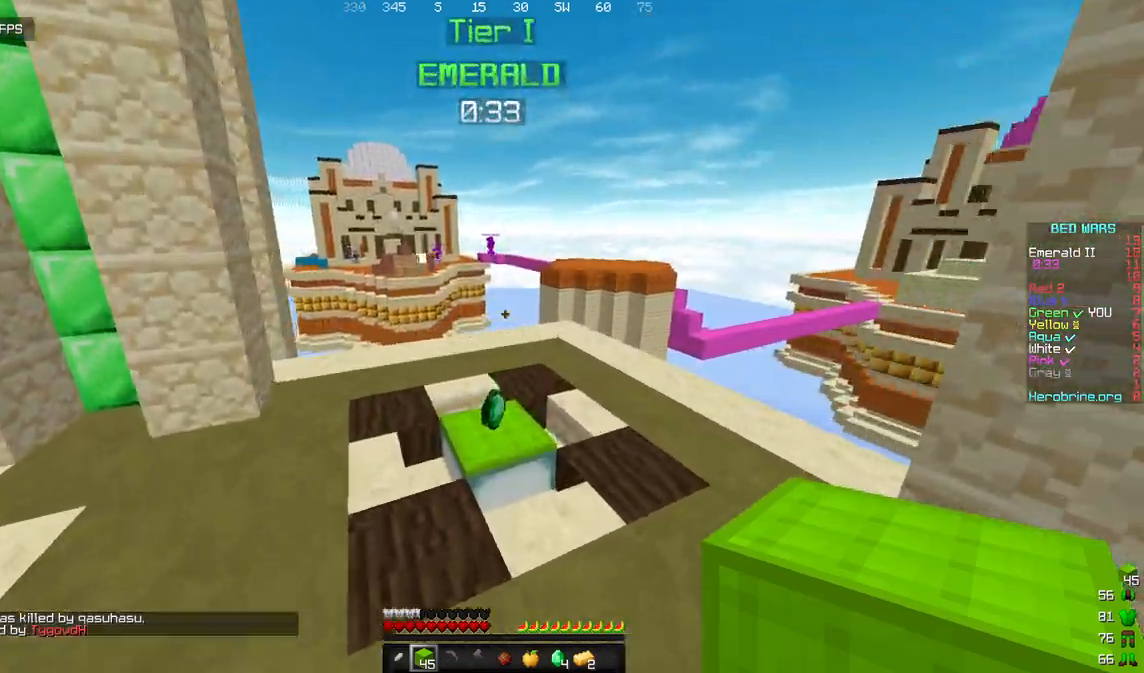
{"keys": ["a"], "mouse": [], "events": [[443, "a", "down"], [494, "w", "up"]]}
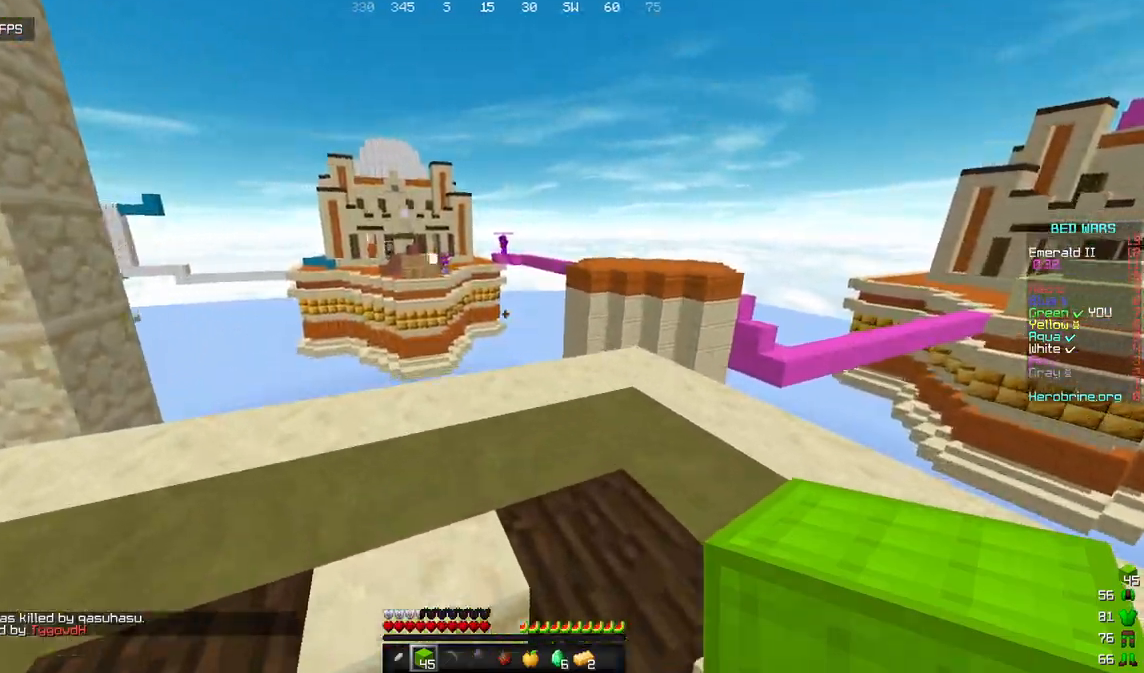
{"keys": ["a", "s"], "mouse": [], "events": [[119, "s", "down"]]}
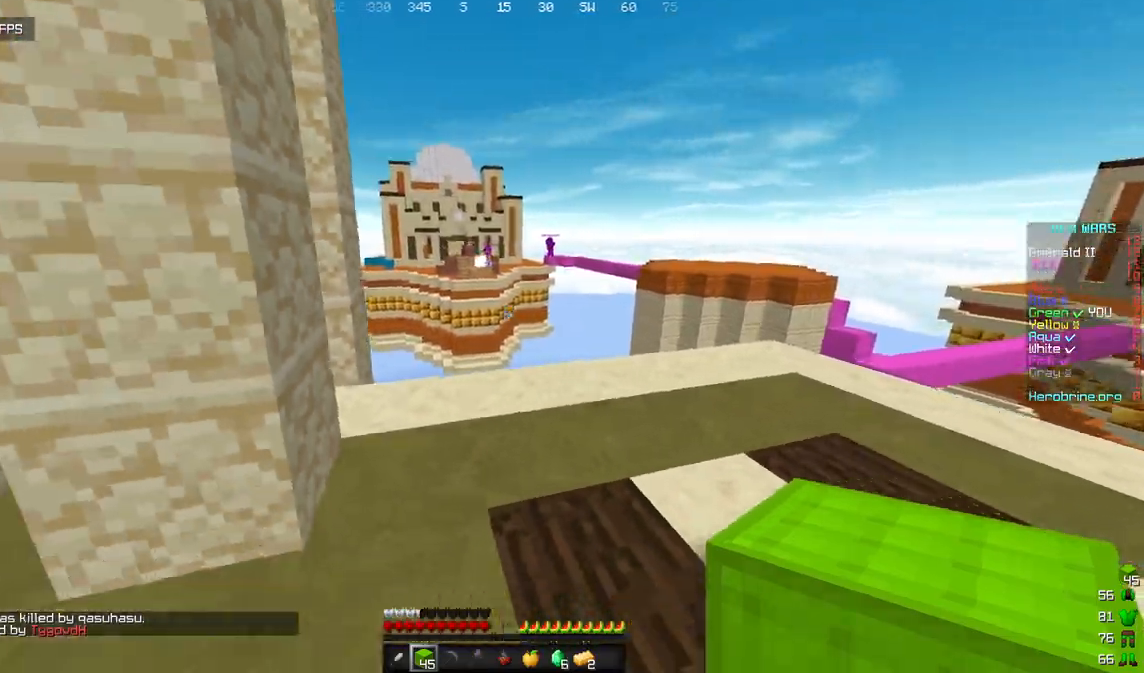
{"keys": ["d"], "mouse": [], "events": [[221, "d", "down"], [238, "a", "up"], [494, "s", "up"]]}
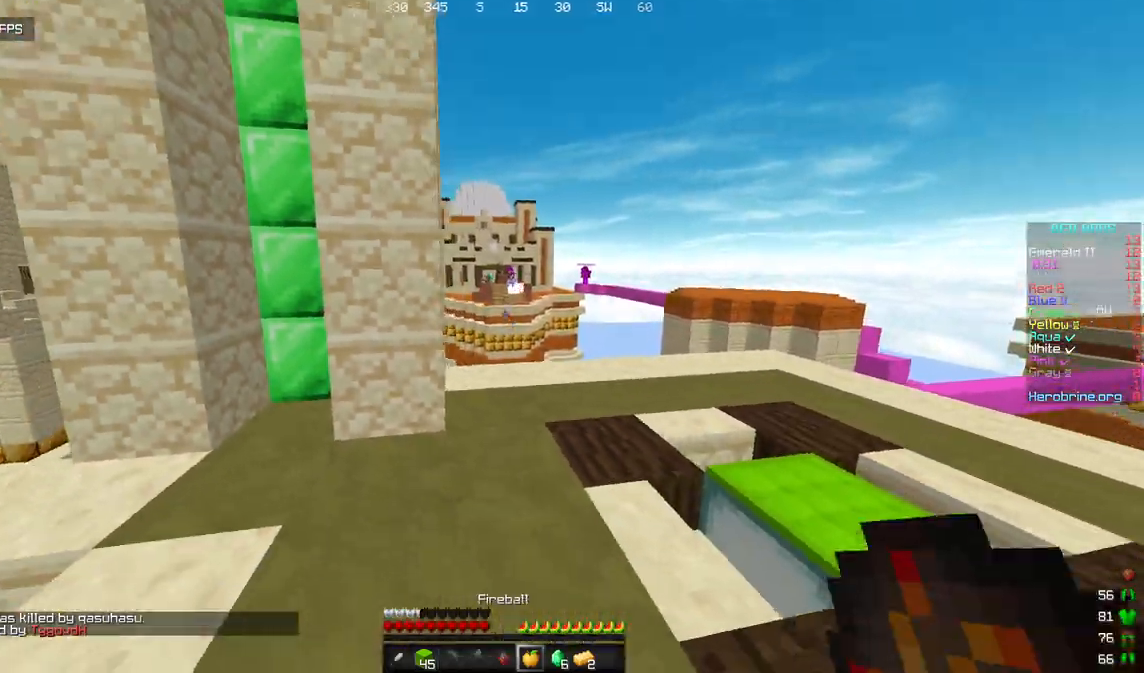
{"keys": [], "mouse": [], "events": [[85, "w", "down"], [238, "d", "up"], [392, "w", "up"]]}
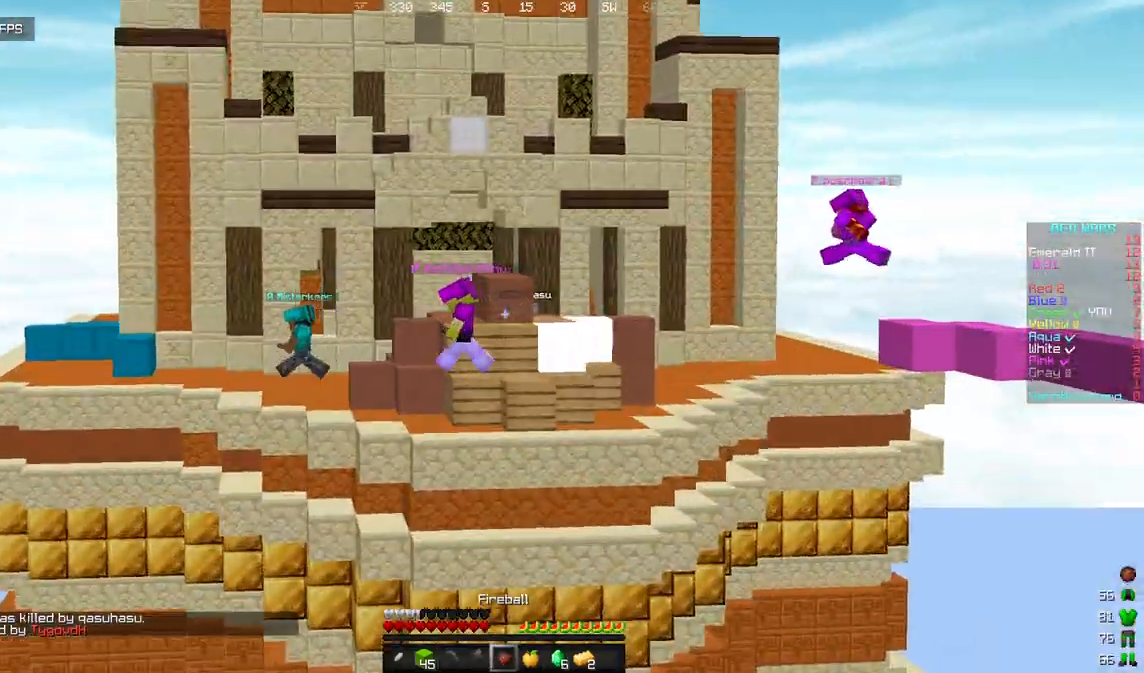
{"keys": ["a"], "mouse": [], "events": [[119, "s", "down"], [392, "s", "up"], [443, "a", "down"]]}
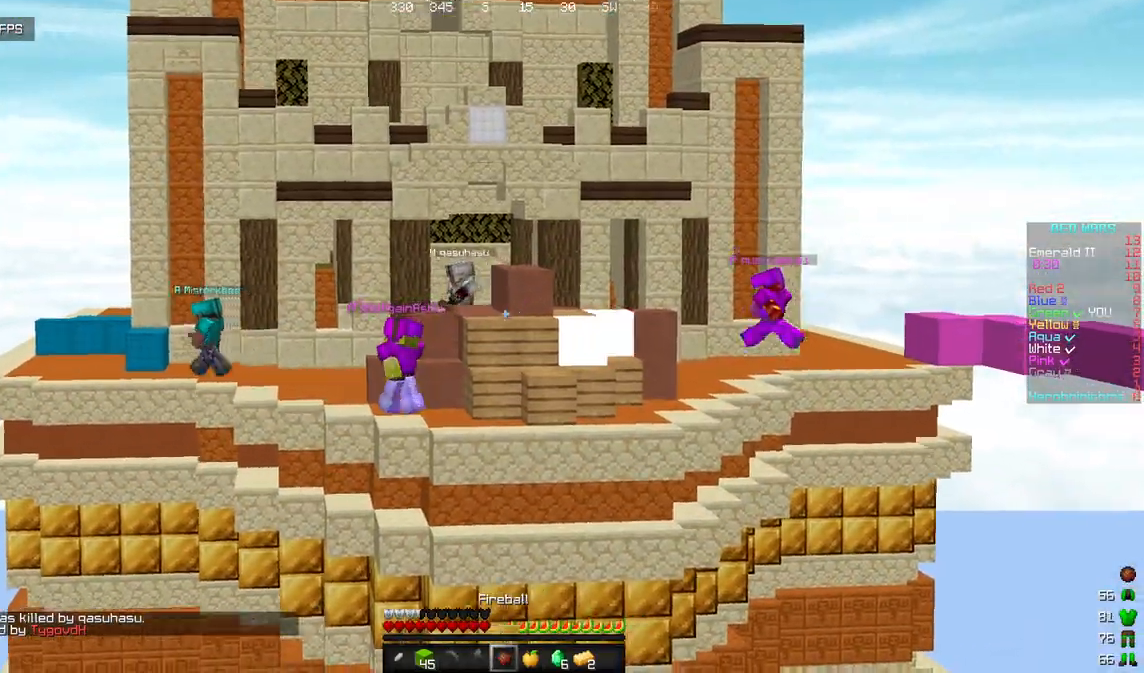
{"keys": ["a", "w"], "mouse": [], "events": [[17, "w", "down"]]}
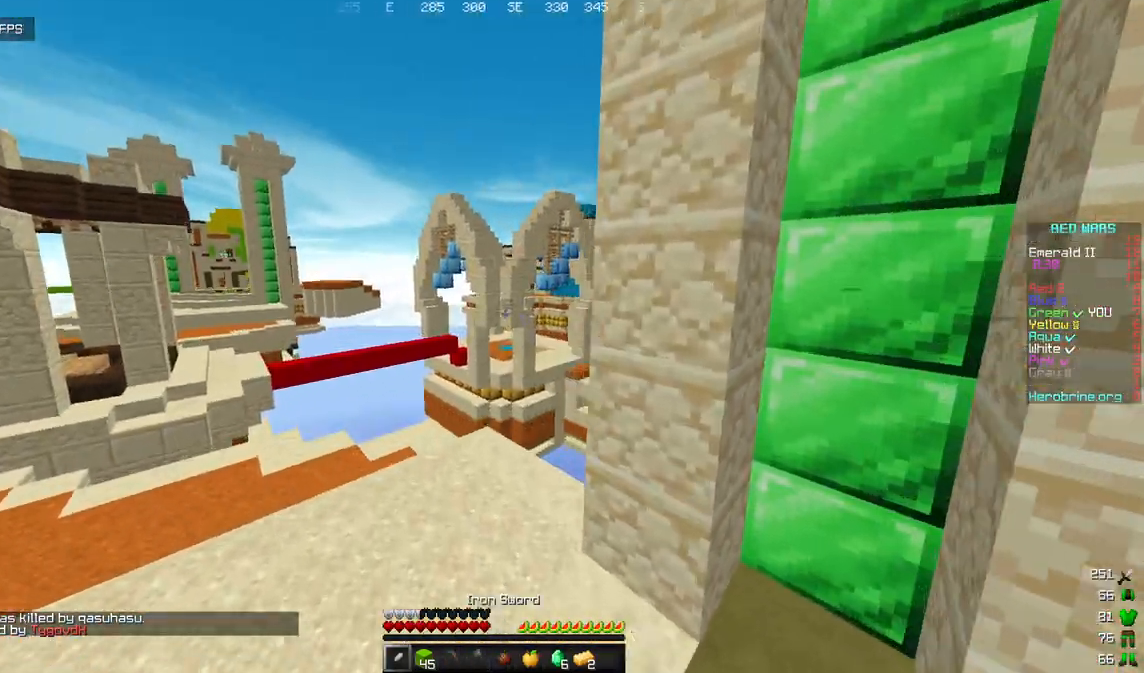
{"keys": ["a", "w"], "mouse": [], "events": []}
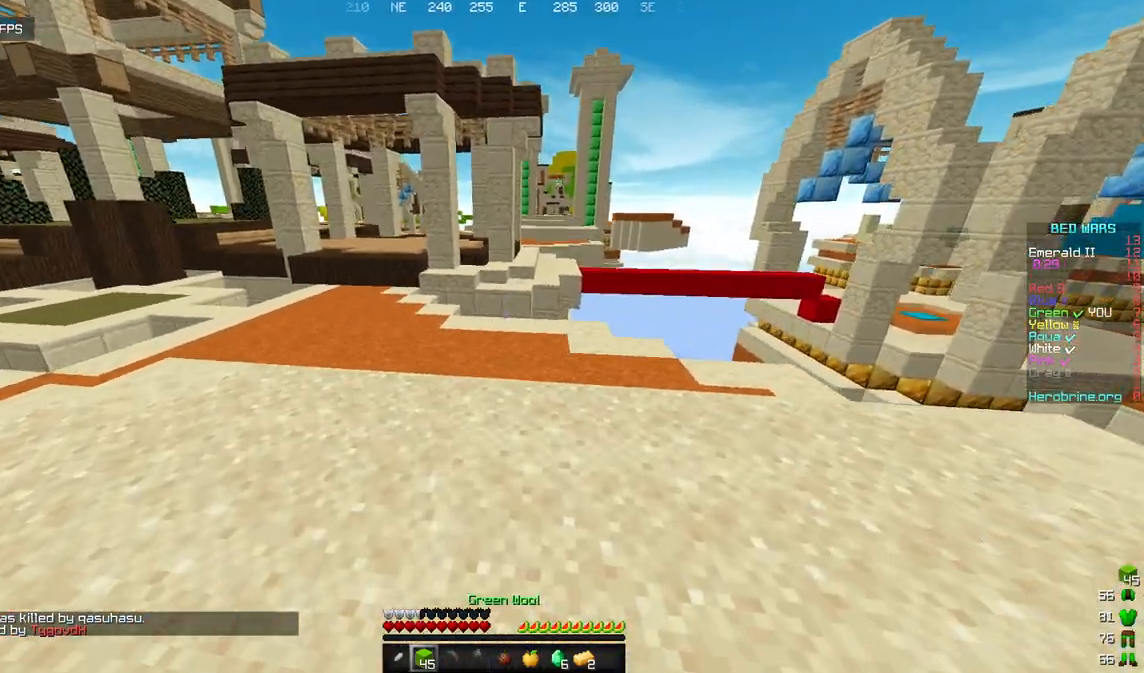
{"keys": ["a", "w"], "mouse": ["left"], "events": [[204, "mouse_left", "down"]]}
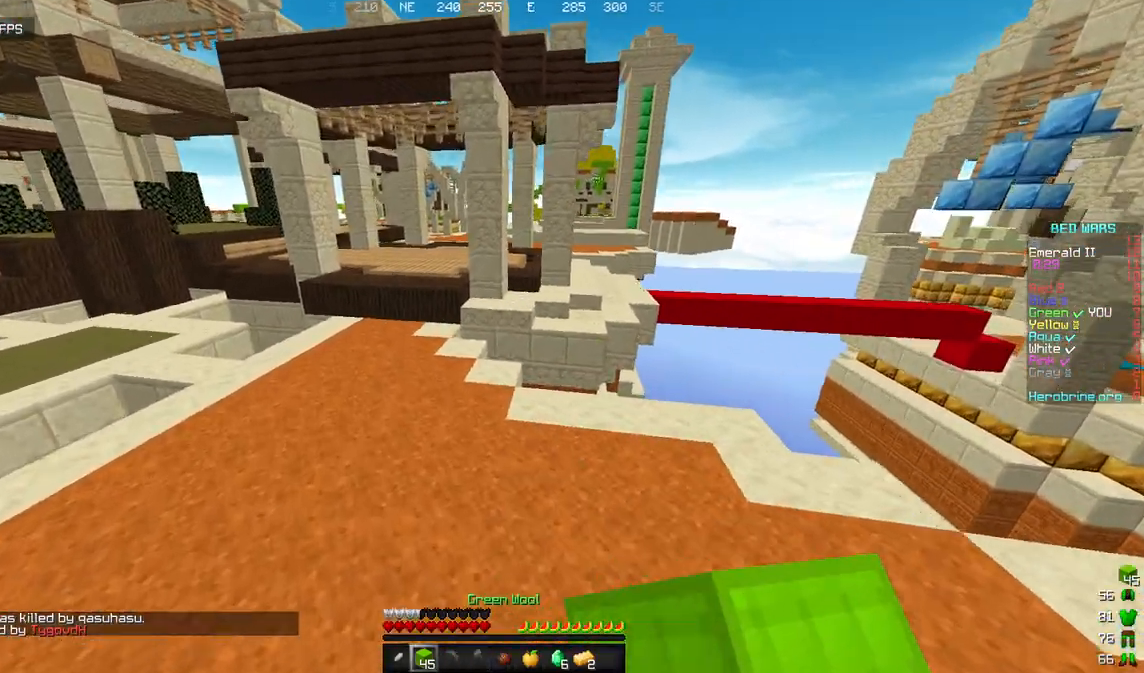
{"keys": ["w"], "mouse": [], "events": [[340, "mouse_left", "up"], [460, "a", "up"]]}
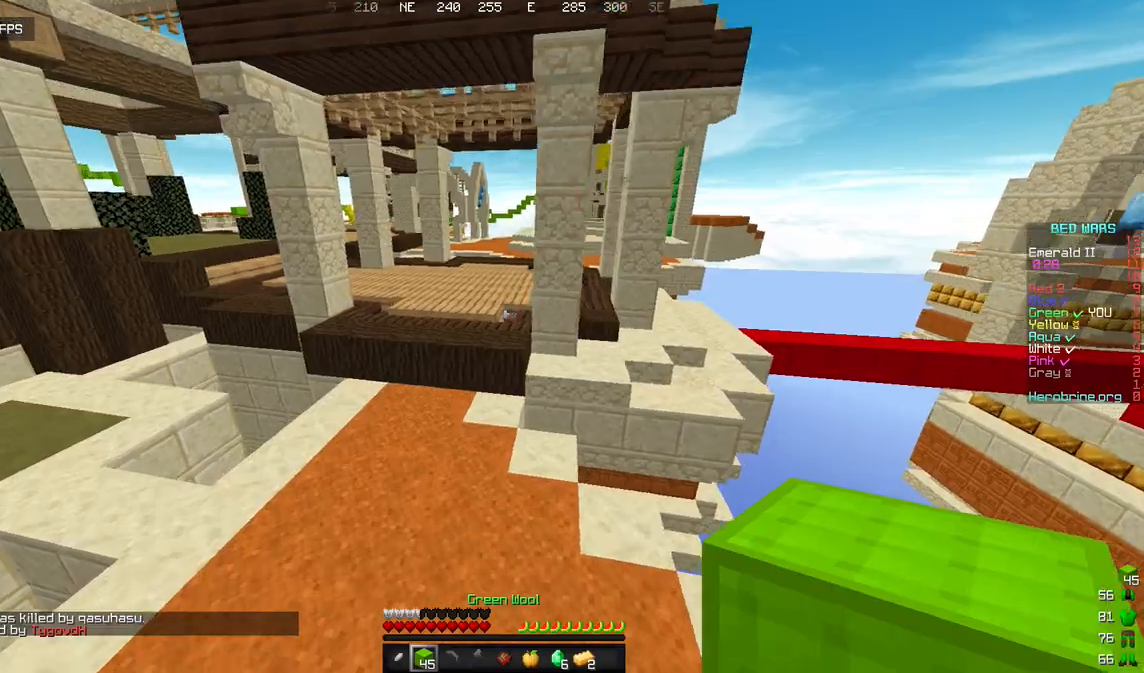
{"keys": ["a", "w"], "mouse": [], "events": [[255, "a", "down"]]}
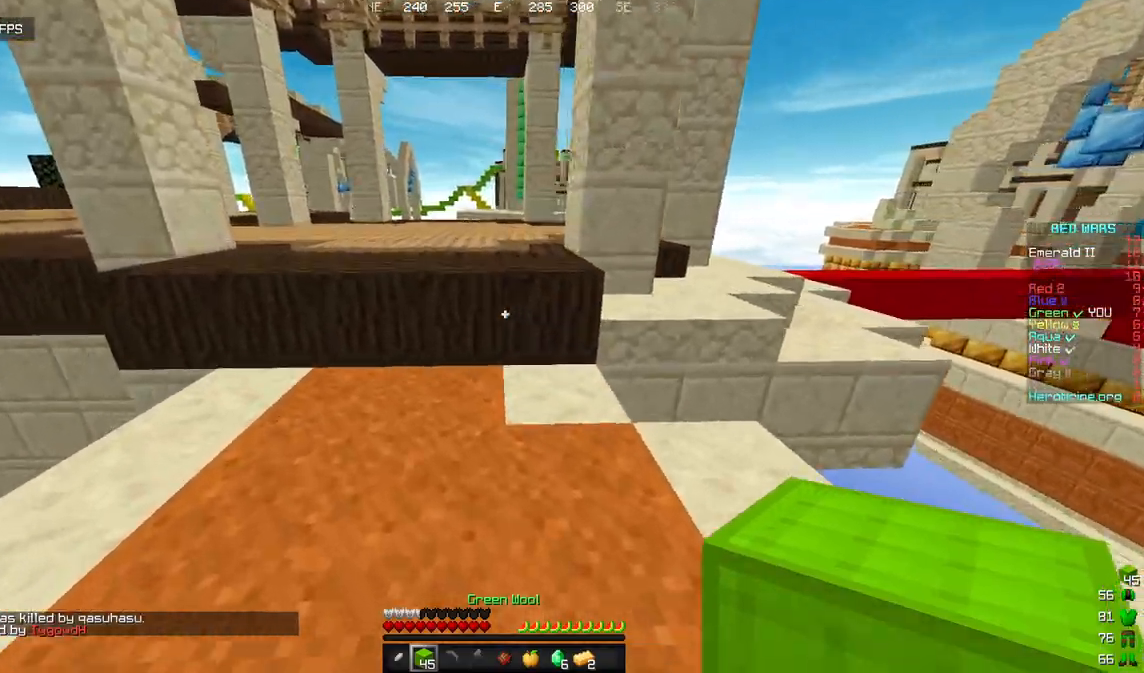
{"keys": ["a", "w"], "mouse": [], "events": [[17, "a", "up"], [374, "a", "down"]]}
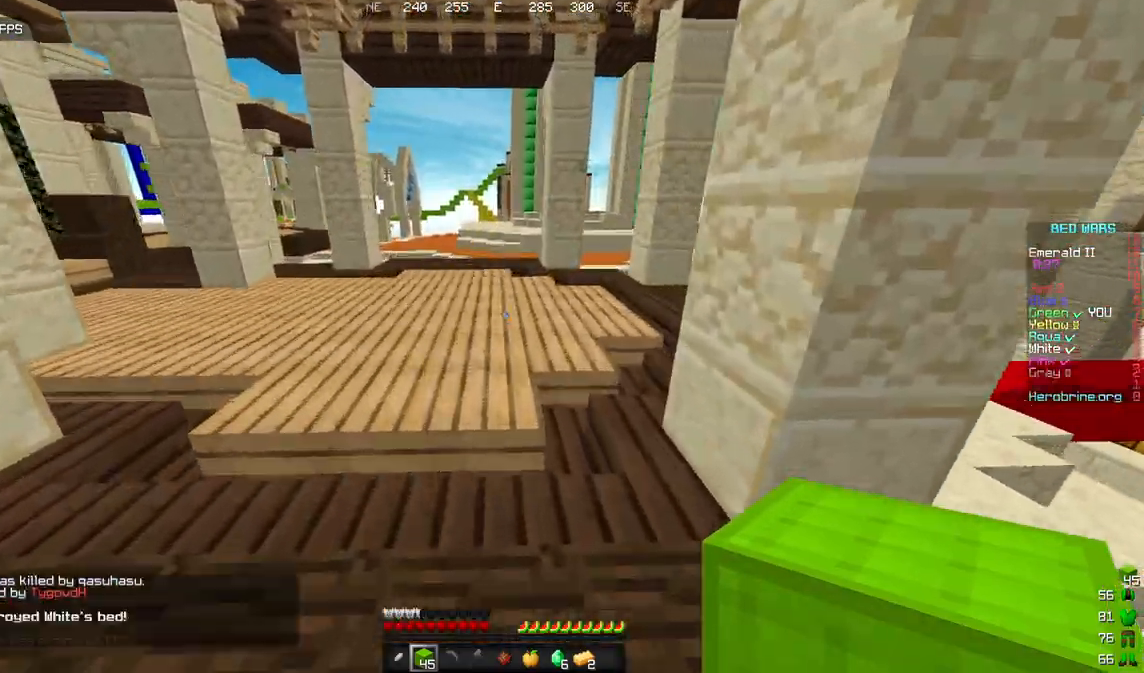
{"keys": ["w"], "mouse": [], "events": [[51, "a", "up"], [238, "a", "down"], [374, "a", "up"]]}
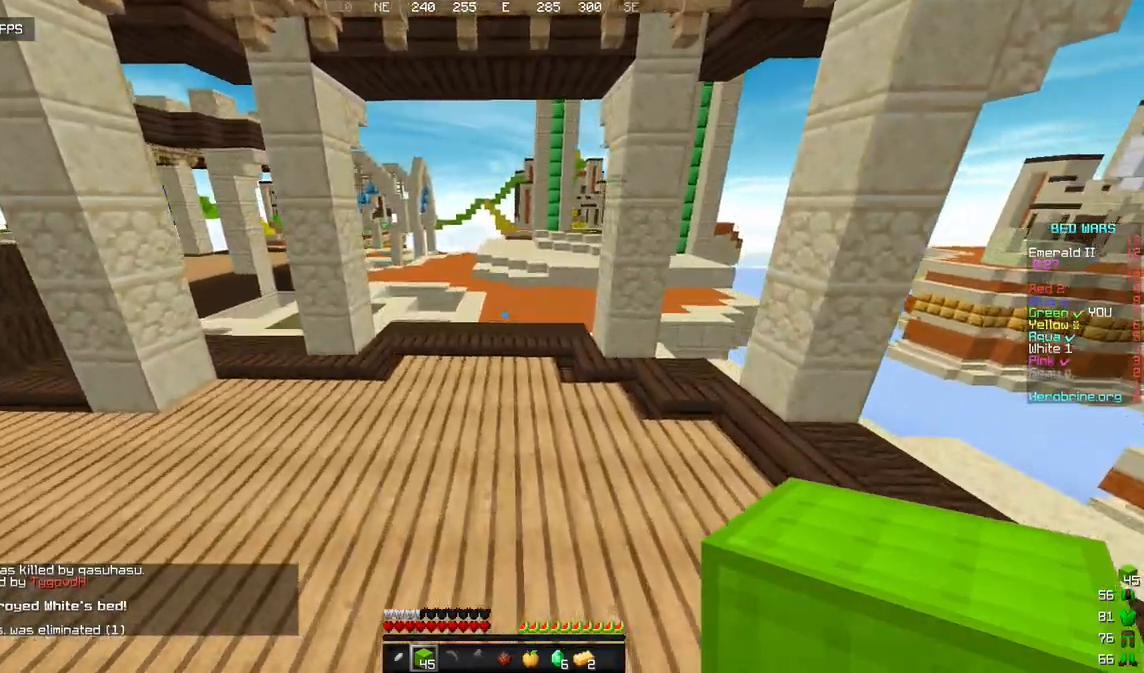
{"keys": ["w"], "mouse": ["left"], "events": [[17, "mouse_left", "down"]]}
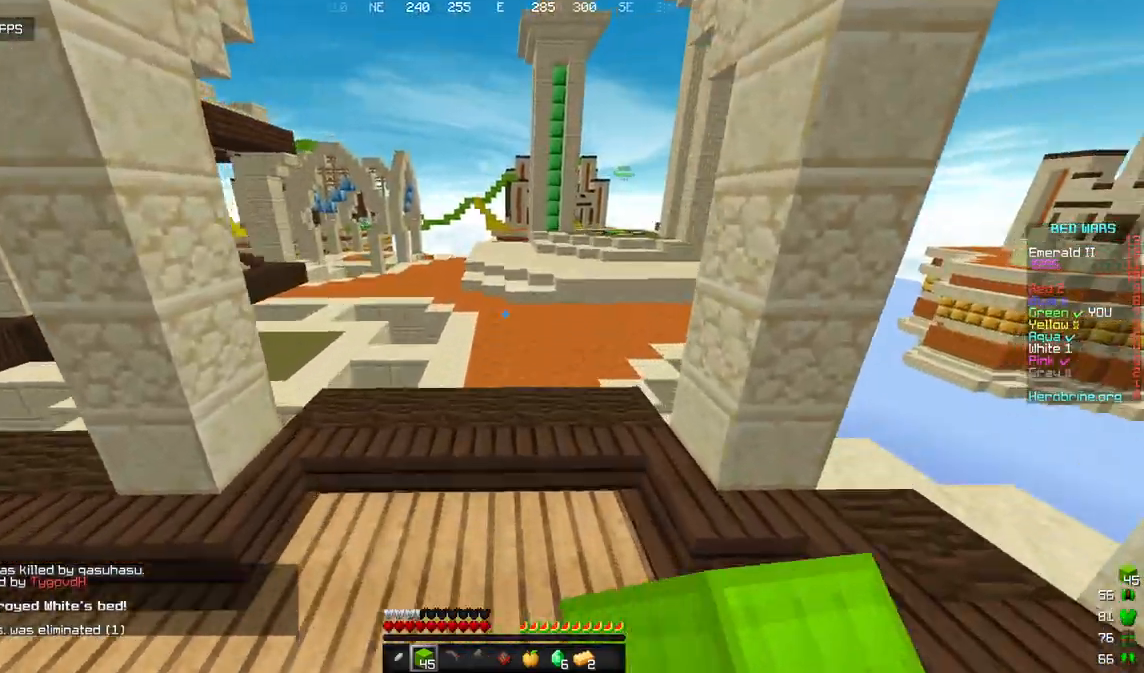
{"keys": ["w"], "mouse": ["left"], "events": [[34, "mouse_left", "up"], [374, "mouse_left", "down"]]}
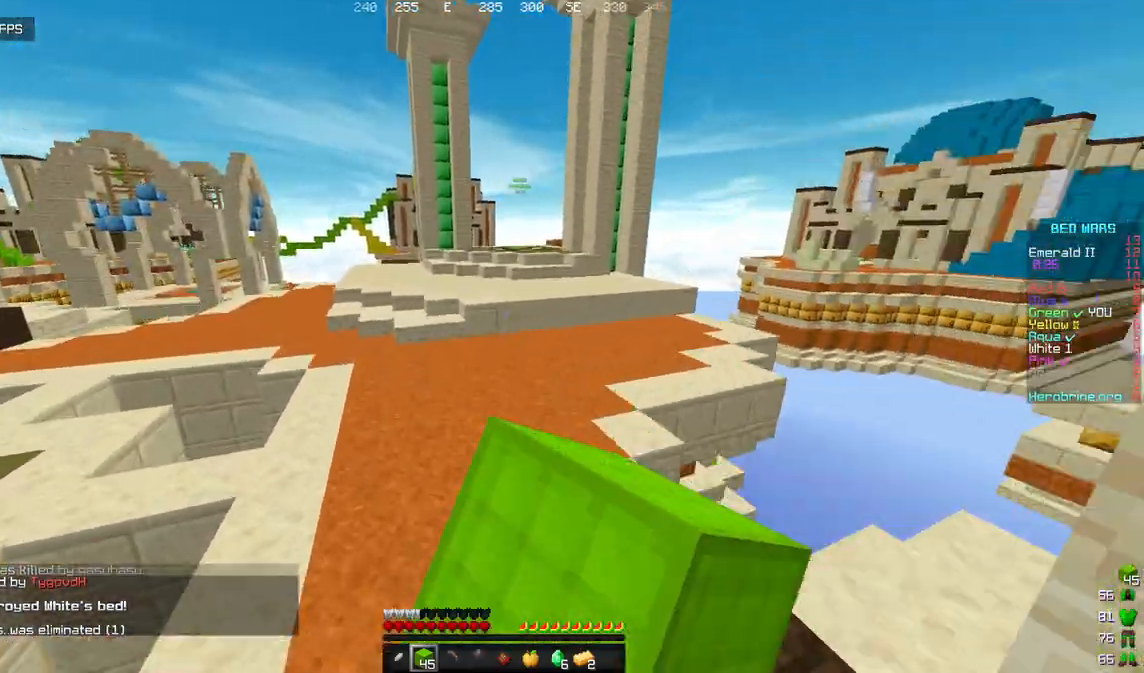
{"keys": ["w"], "mouse": ["left"], "events": [[238, "mouse_left", "up"], [272, "mouse_left", "down"], [408, "mouse_left", "up"], [442, "mouse_left", "down"]]}
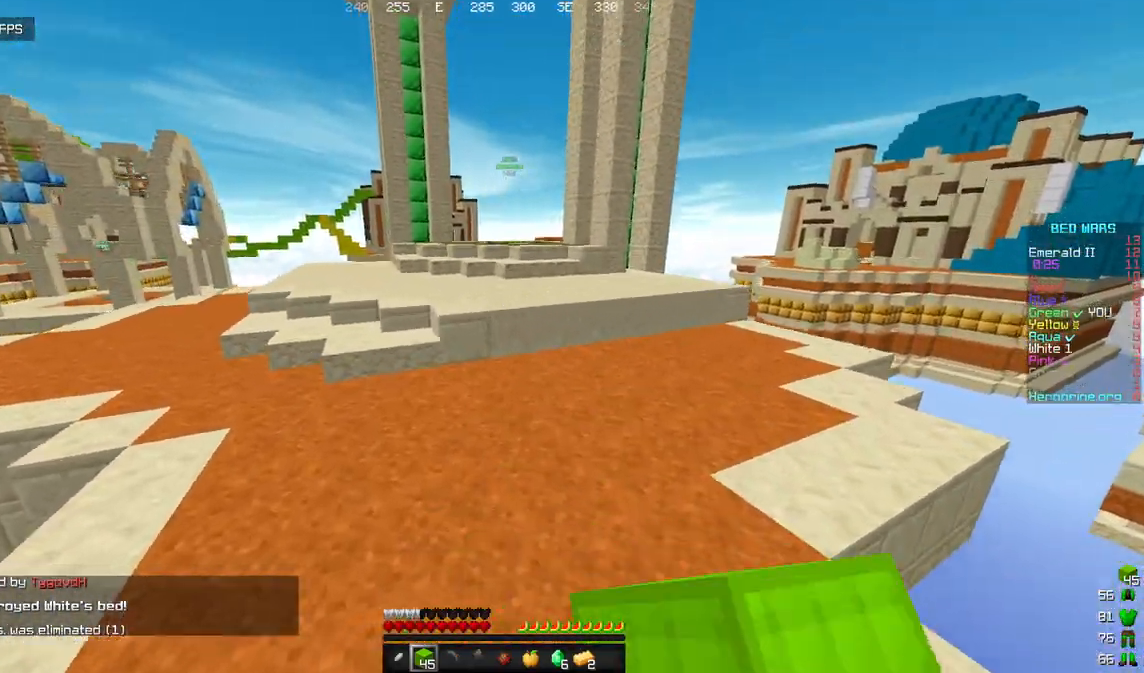
{"keys": ["d", "w"], "mouse": [], "events": [[153, "d", "down"], [323, "mouse_left", "up"]]}
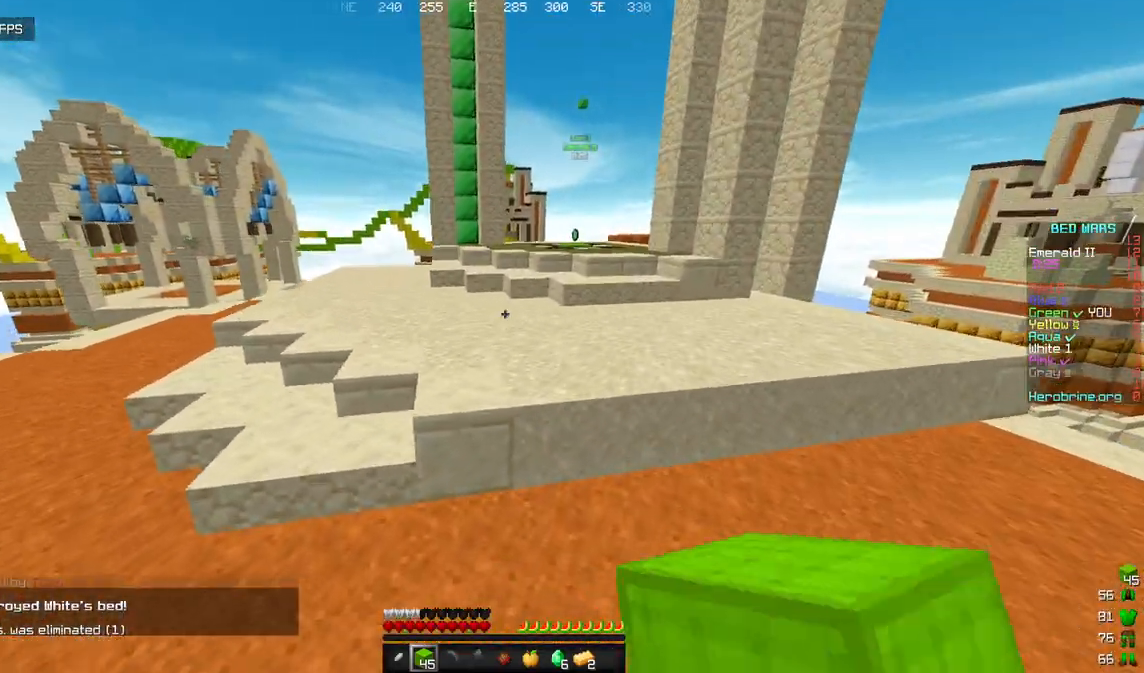
{"keys": ["w"], "mouse": [], "events": [[51, "mouse_left", "down"], [306, "d", "up"], [340, "mouse_left", "up"]]}
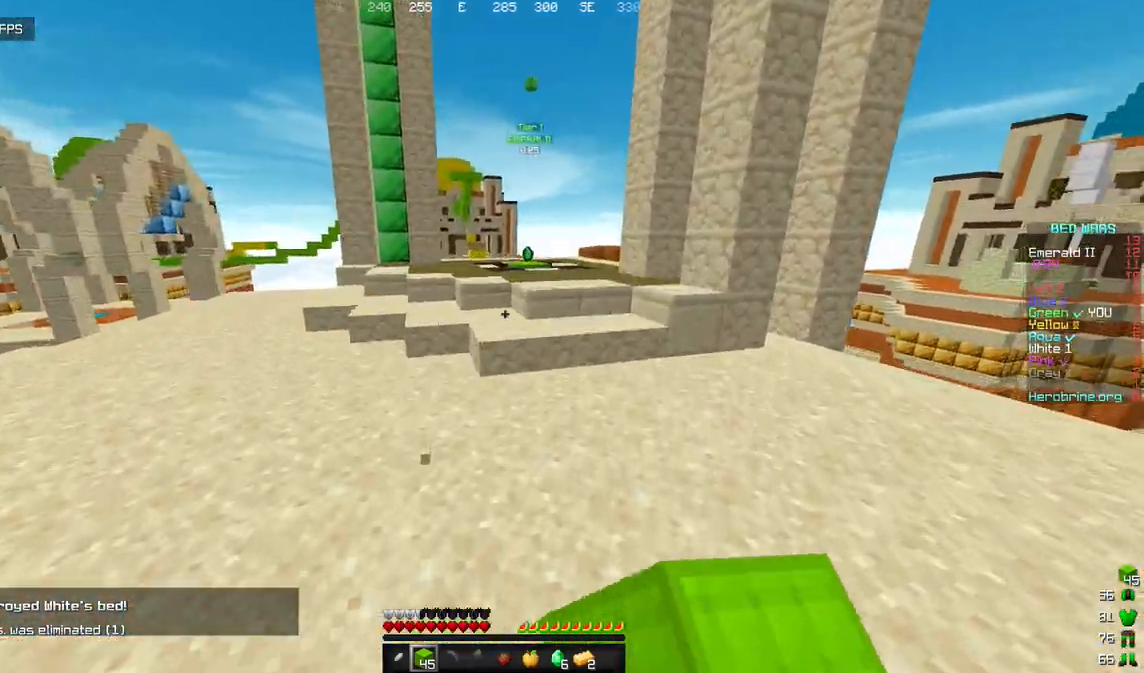
{"keys": ["w"], "mouse": [], "events": []}
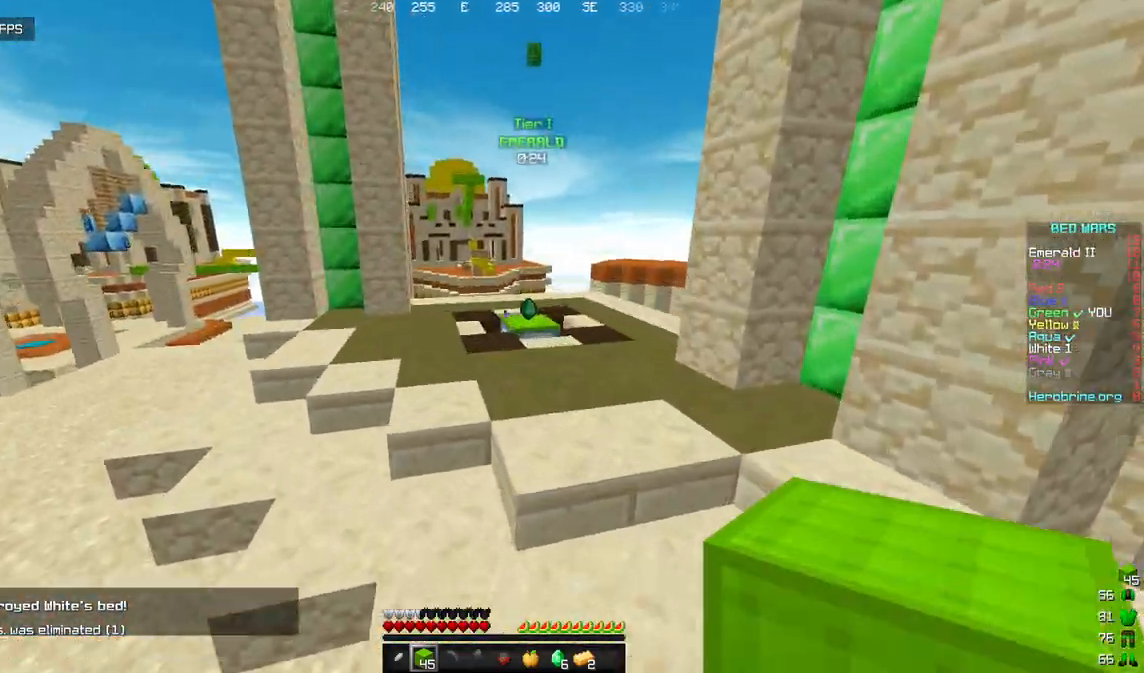
{"keys": ["w"], "mouse": [], "events": [[35, "mouse_left", "down"], [154, "mouse_left", "up"]]}
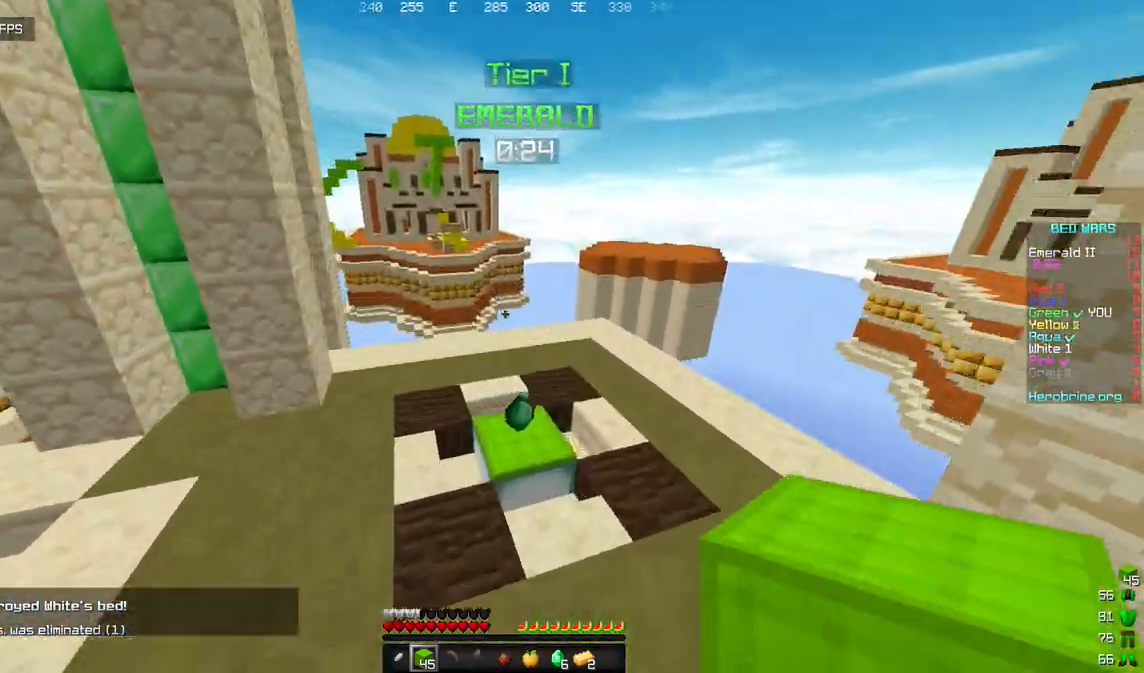
{"keys": ["a", "w"], "mouse": [], "events": [[120, "d", "down"], [137, "w", "up"], [324, "w", "down"], [460, "a", "down"], [477, "d", "up"]]}
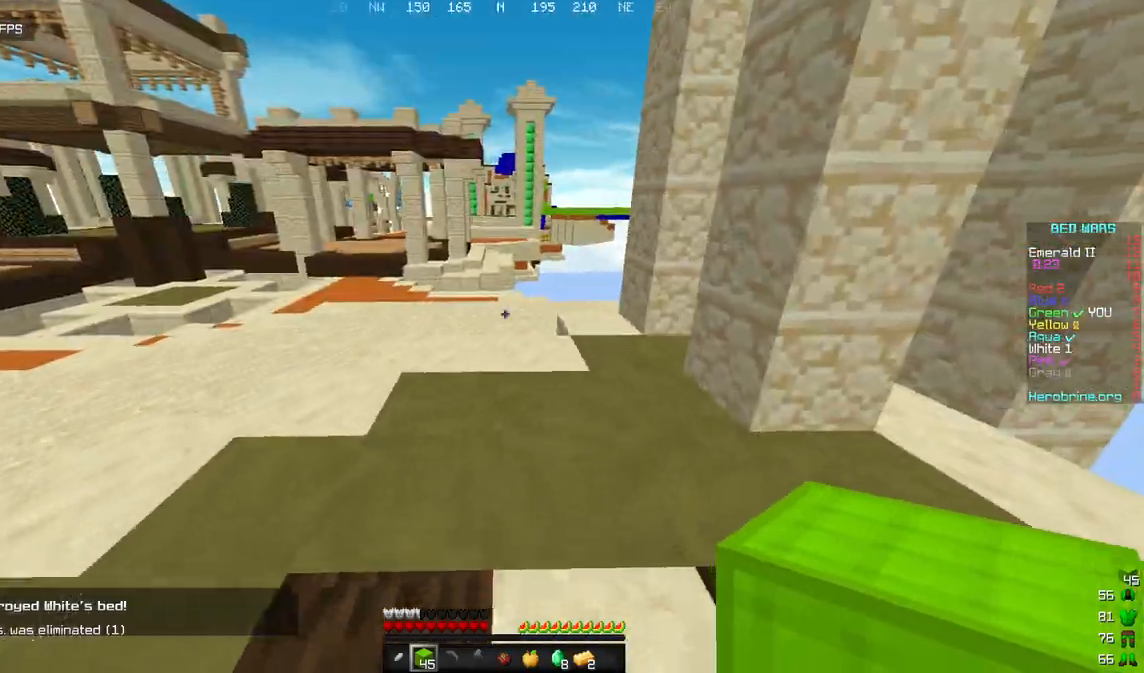
{"keys": ["w"], "mouse": [], "events": [[290, "a", "up"]]}
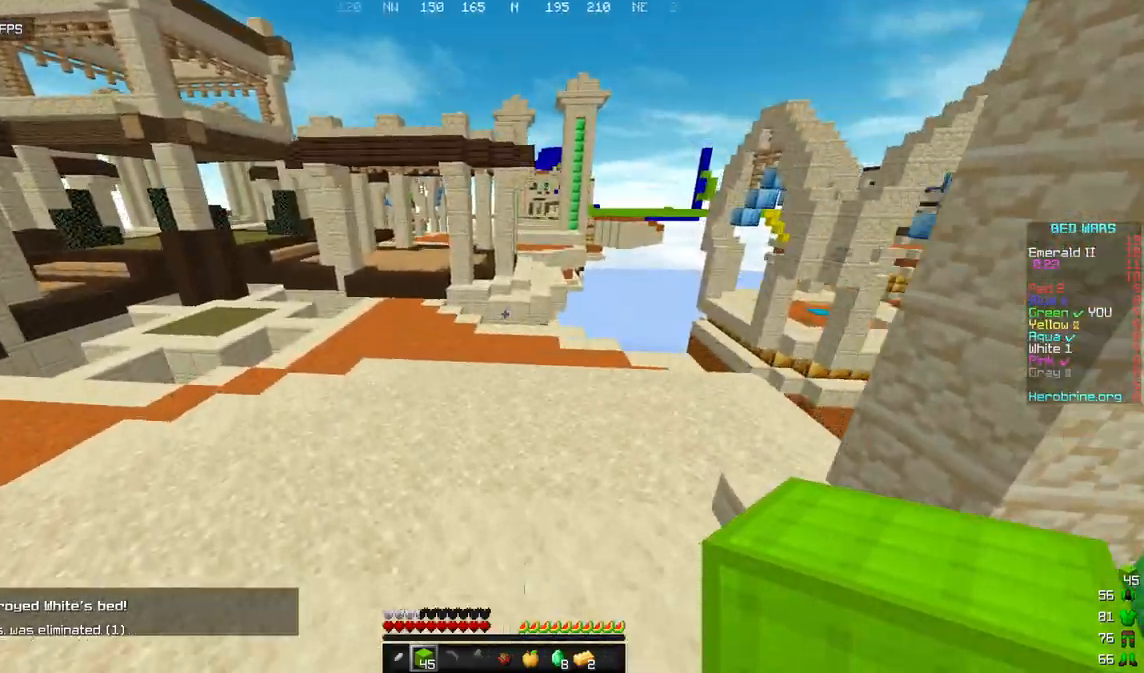
{"keys": ["w"], "mouse": [], "events": []}
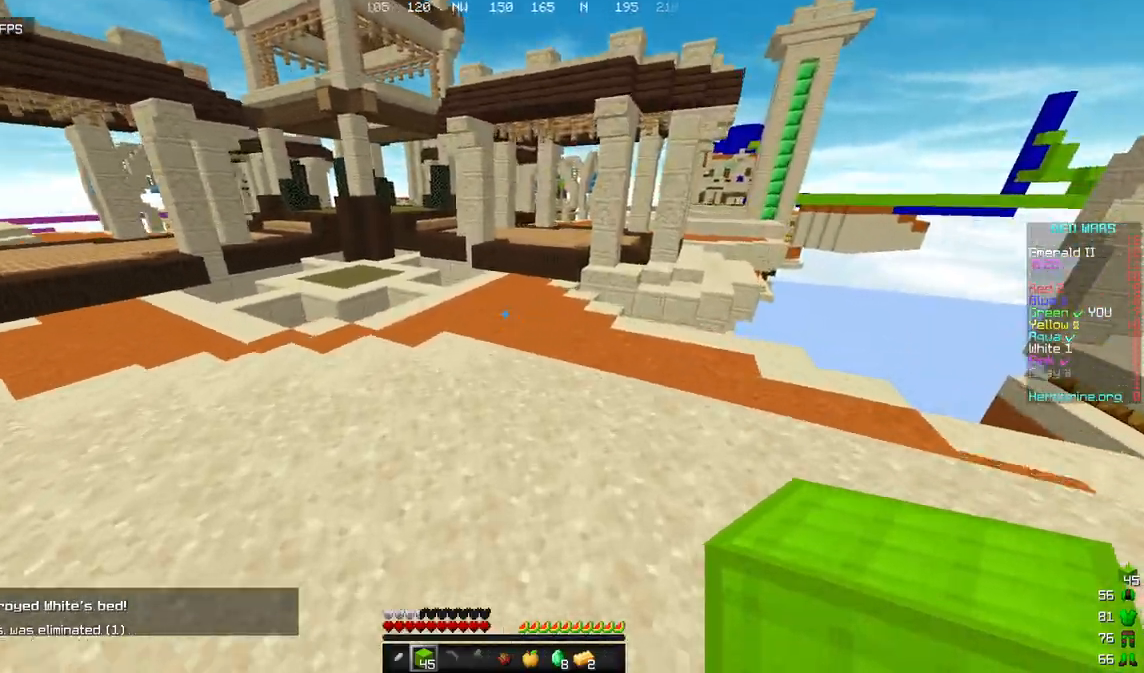
{"keys": ["w"], "mouse": ["left"], "events": [[17, "mouse_left", "down"], [205, "mouse_left", "up"], [324, "mouse_left", "down"]]}
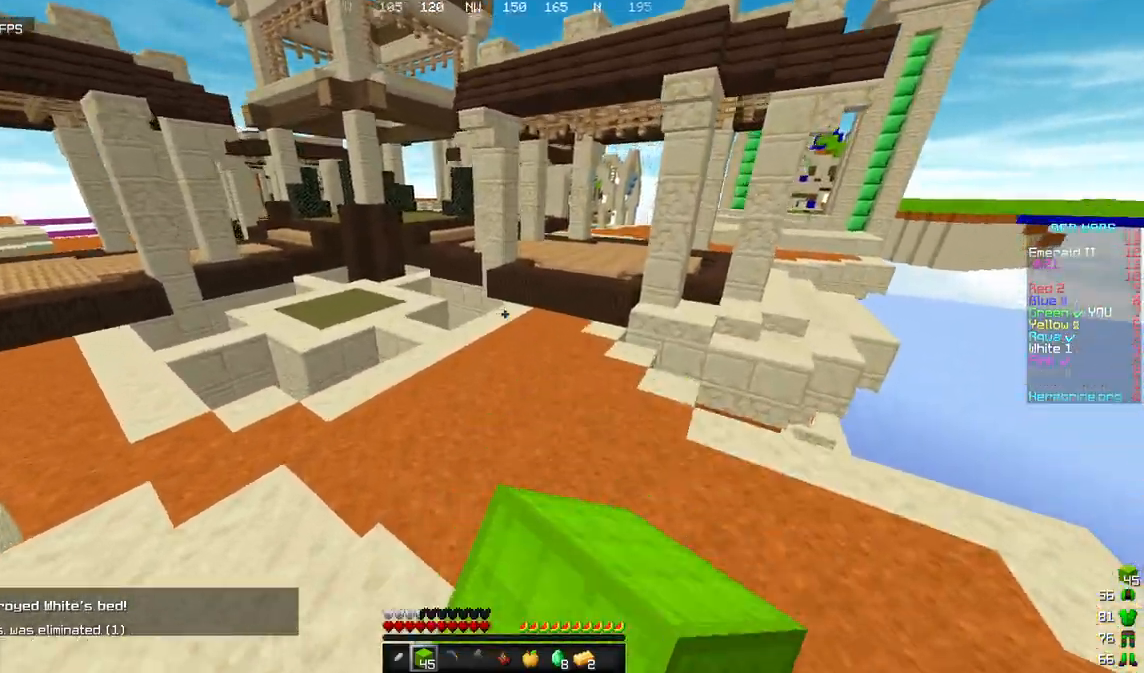
{"keys": ["w"], "mouse": ["left"], "events": []}
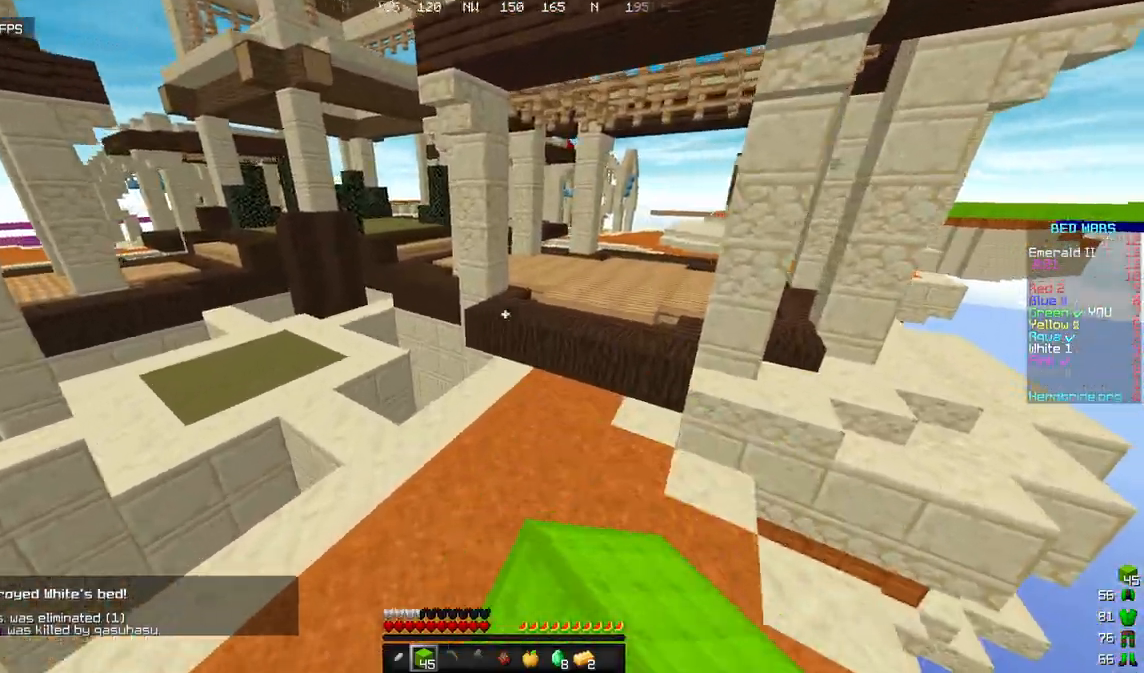
{"keys": ["a", "w"], "mouse": [], "events": [[120, "mouse_left", "up"], [460, "a", "down"]]}
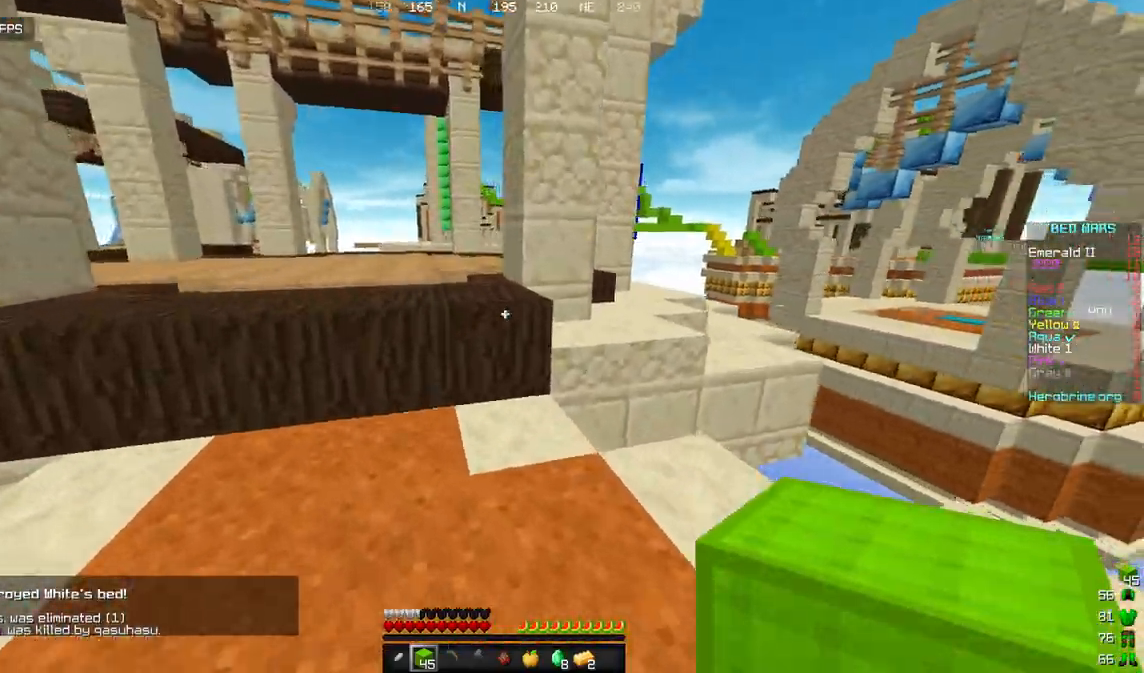
{"keys": ["a", "w"], "mouse": ["left"], "events": [[154, "a", "up"], [273, "mouse_left", "down"], [324, "a", "down"]]}